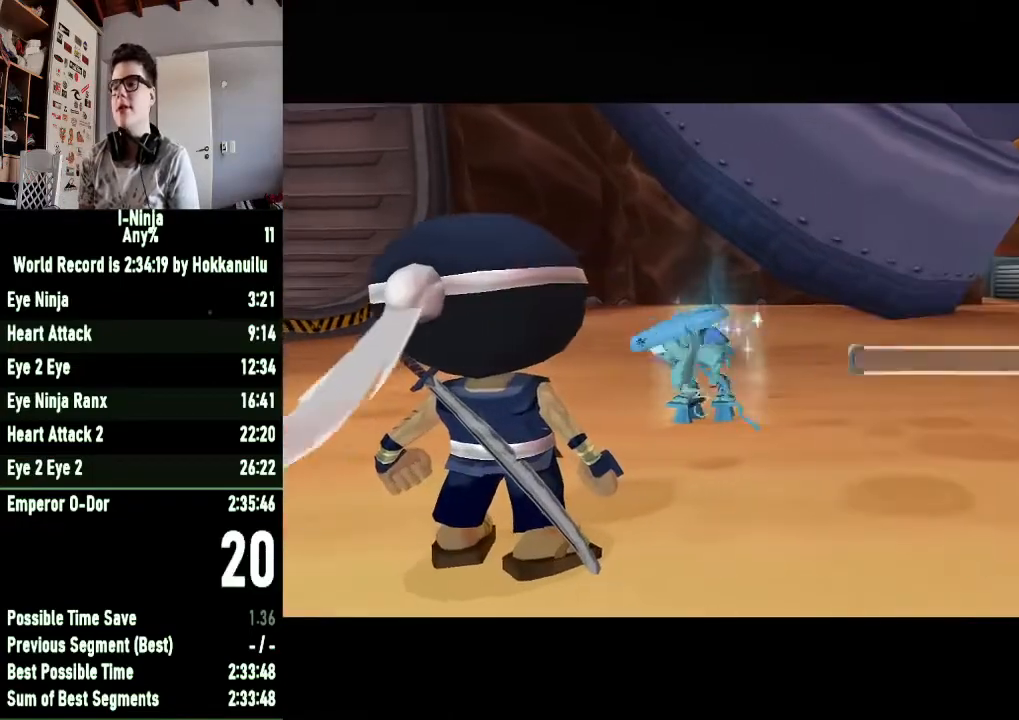
Gameplay with a controller (Xbox layout); each line is a JSON object with the inputs held at the frame after it. "button_events" lists button changes between this image and that frame as [ms after this image, input, new state], when the widget could be followed in between (sticks are given only as held states). This document gives stick clicks only as held states, not as events.
{"buttons": [], "left_stick": "center", "right_stick": "center", "button_events": [[33, "A", "up"]]}
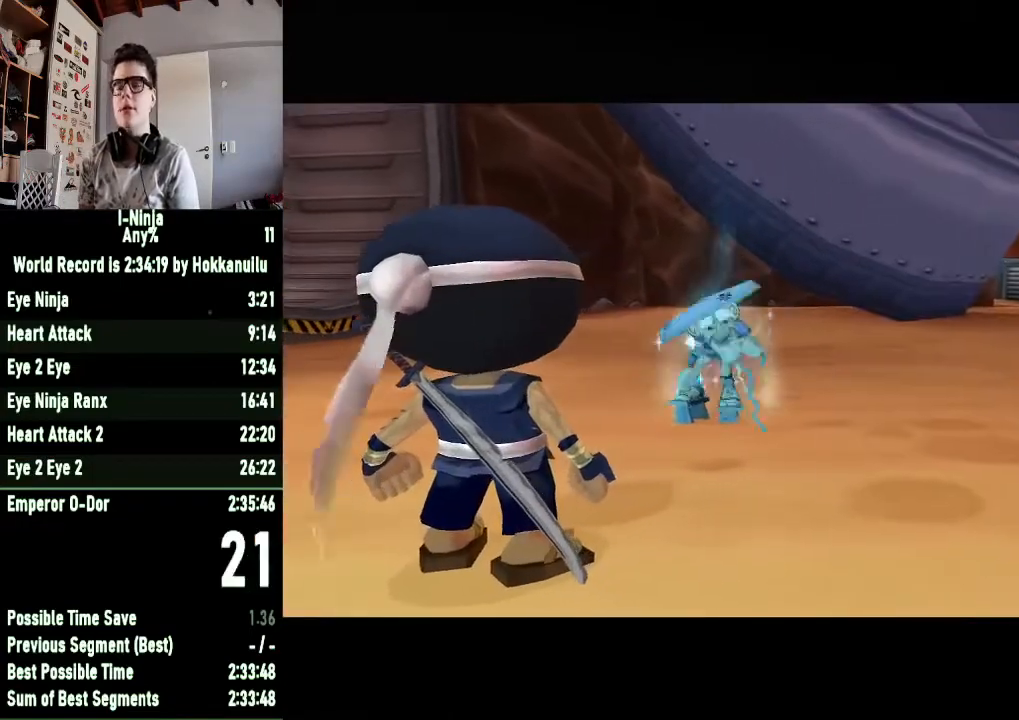
{"buttons": [], "left_stick": "center", "right_stick": "center", "button_events": []}
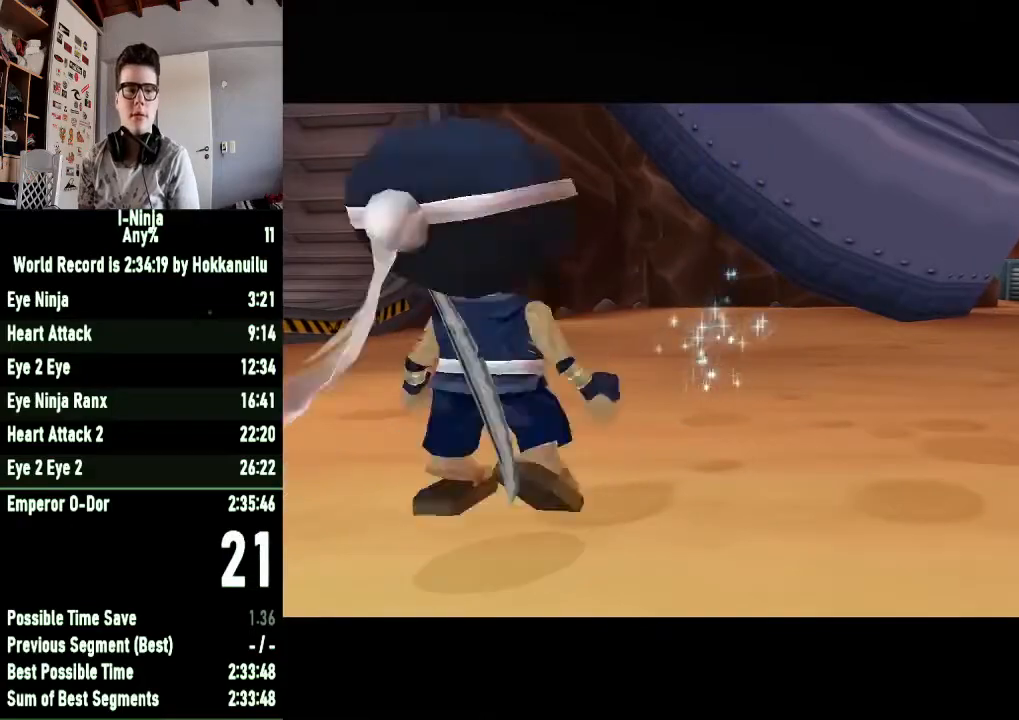
{"buttons": [], "left_stick": "center", "right_stick": "center", "button_events": []}
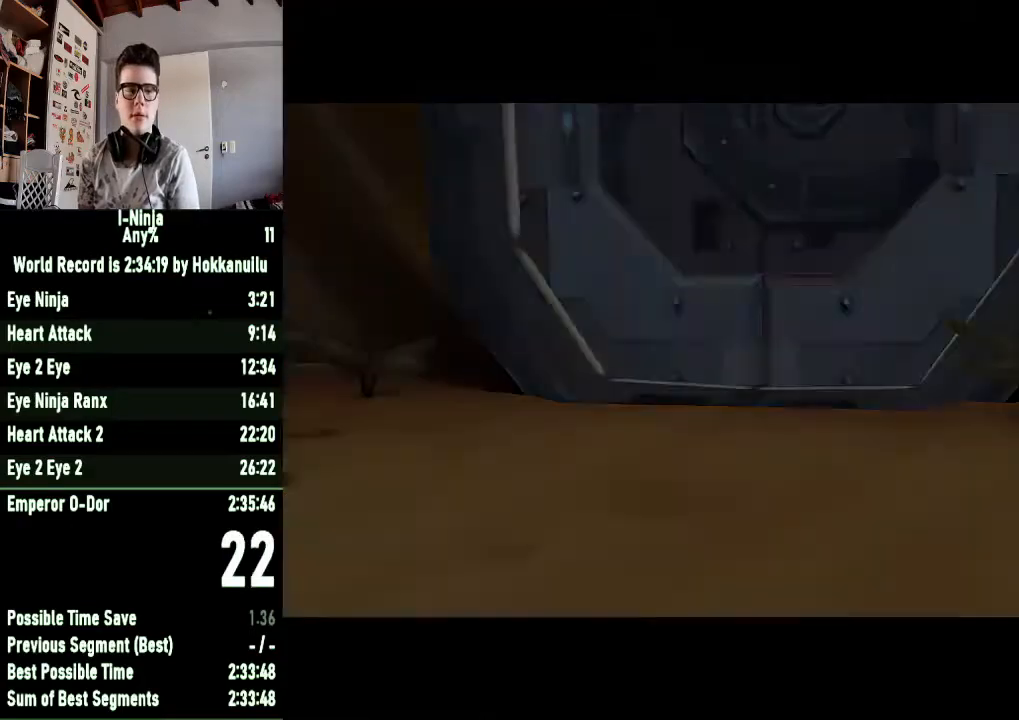
{"buttons": [], "left_stick": "center", "right_stick": "center", "button_events": []}
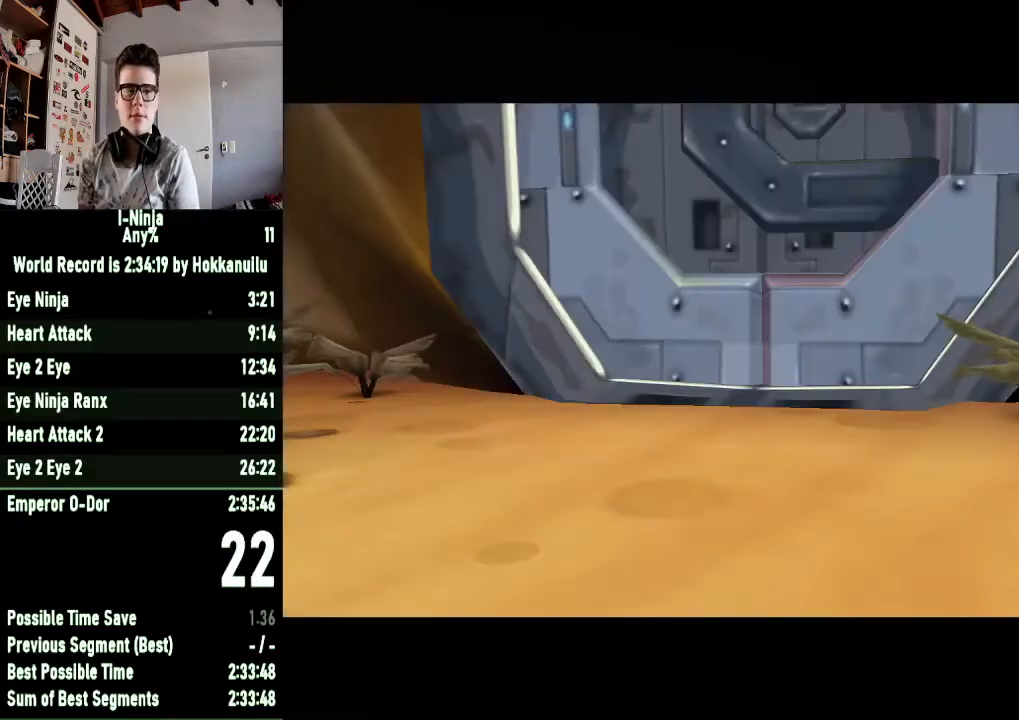
{"buttons": [], "left_stick": "center", "right_stick": "center", "button_events": []}
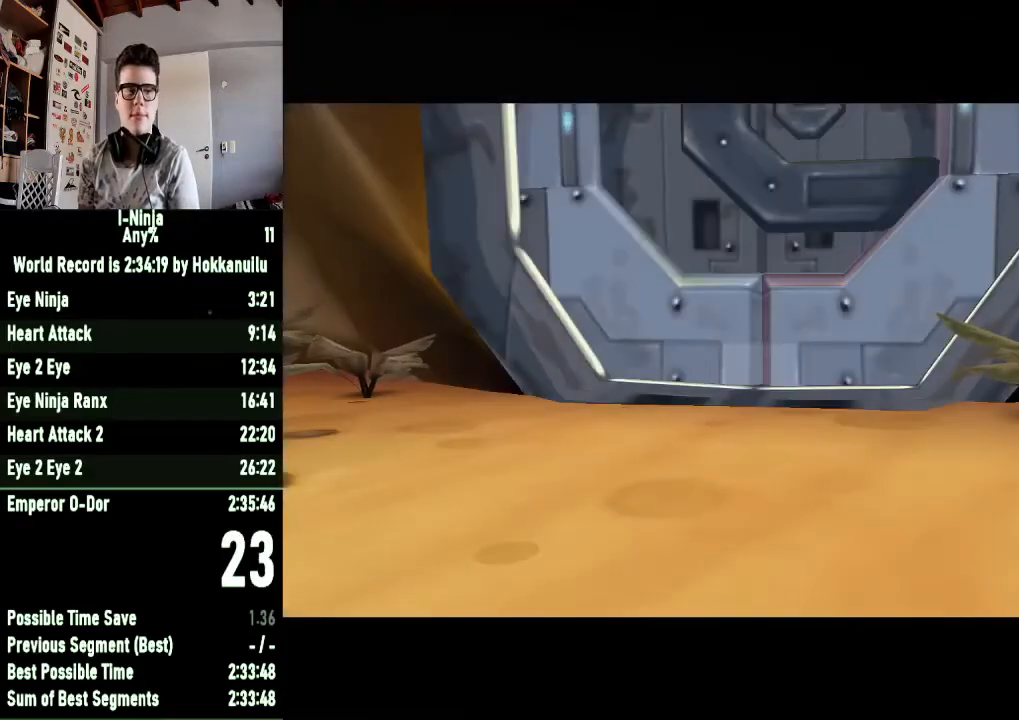
{"buttons": [], "left_stick": "center", "right_stick": "center", "button_events": []}
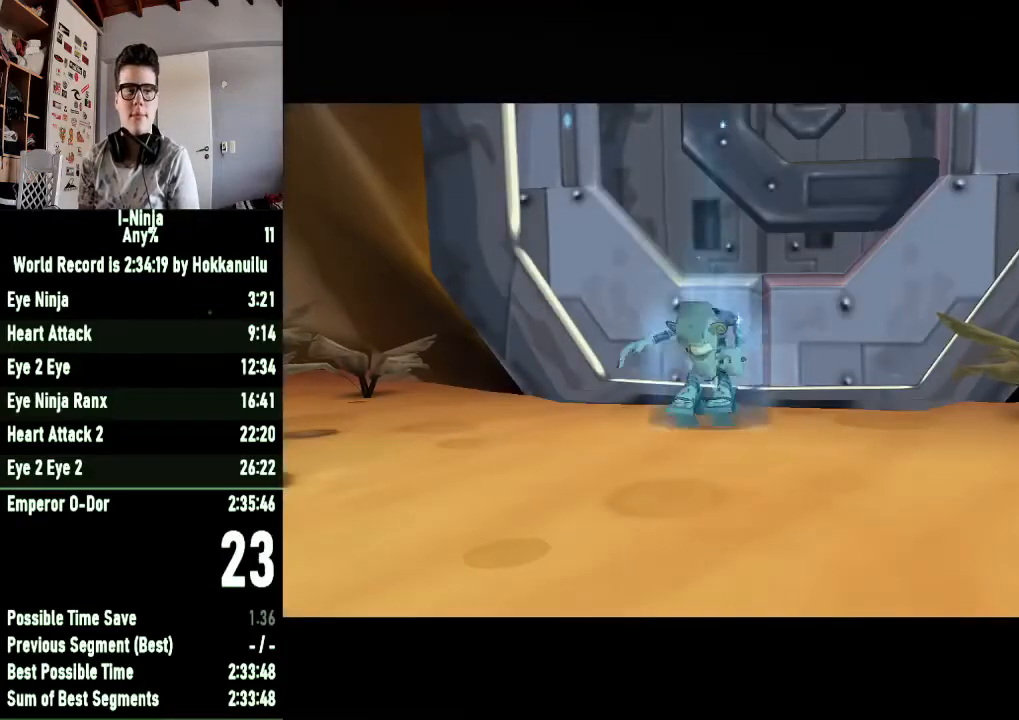
{"buttons": [], "left_stick": "center", "right_stick": "center", "button_events": [[200, "A", "down"], [267, "A", "up"], [400, "A", "down"], [467, "A", "up"]]}
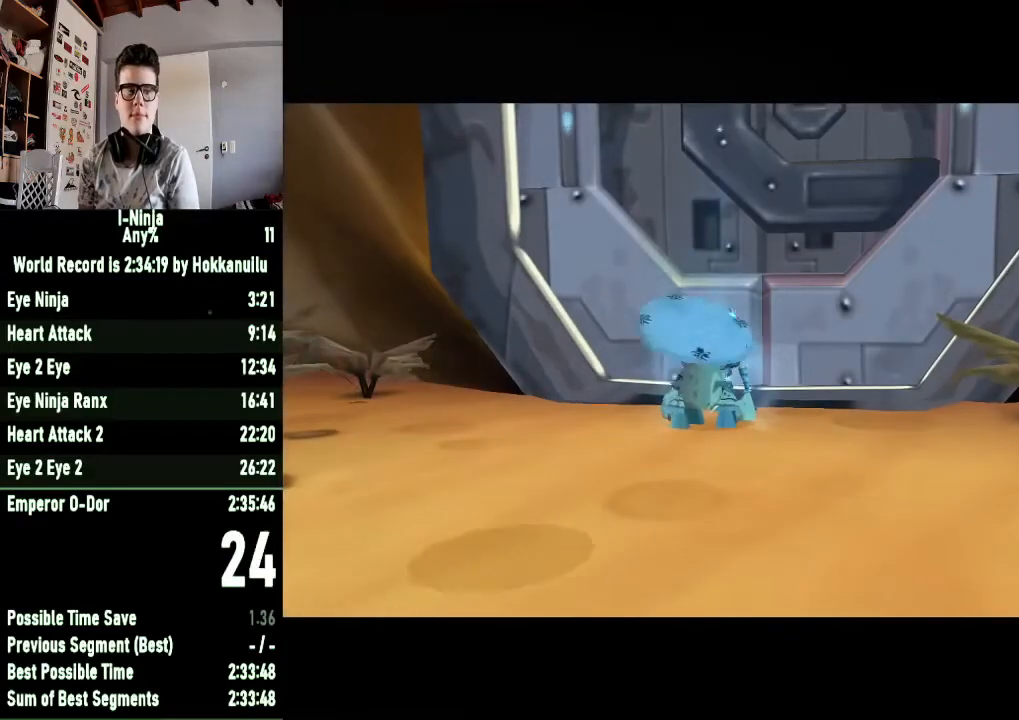
{"buttons": [], "left_stick": "center", "right_stick": "center", "button_events": [[67, "A", "down"], [133, "A", "up"], [200, "A", "down"], [300, "A", "up"], [367, "A", "down"], [467, "A", "up"]]}
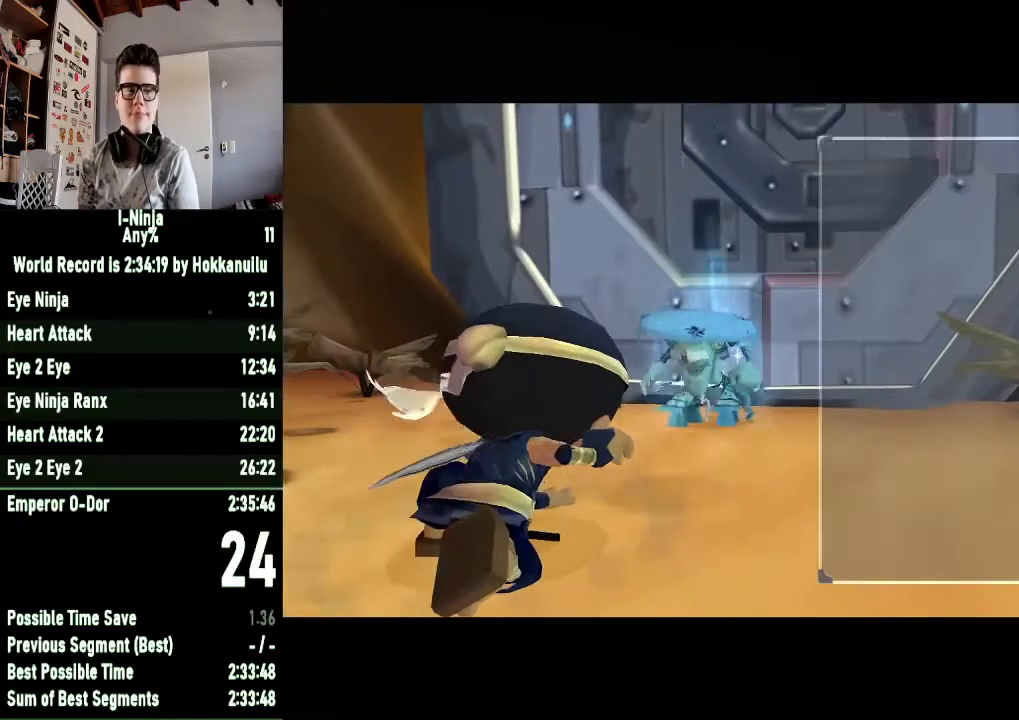
{"buttons": [], "left_stick": "up", "right_stick": "center", "button_events": [[33, "A", "down"], [100, "A", "up"], [200, "A", "down"], [267, "A", "up"], [333, "A", "down"], [433, "A", "up"]]}
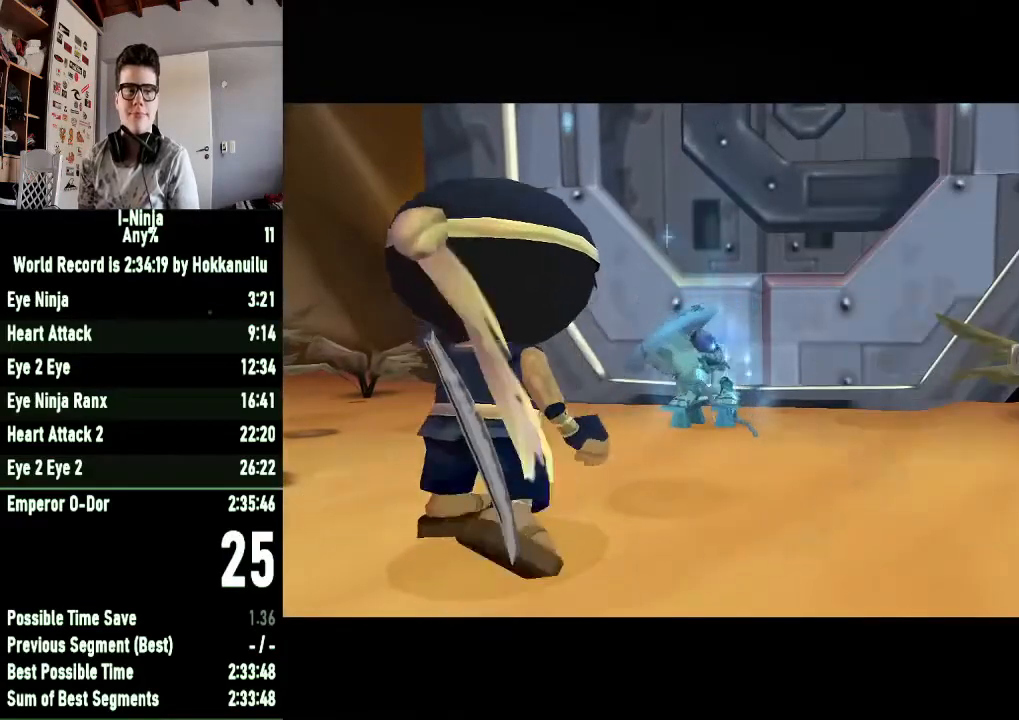
{"buttons": [], "left_stick": "up", "right_stick": "center", "button_events": []}
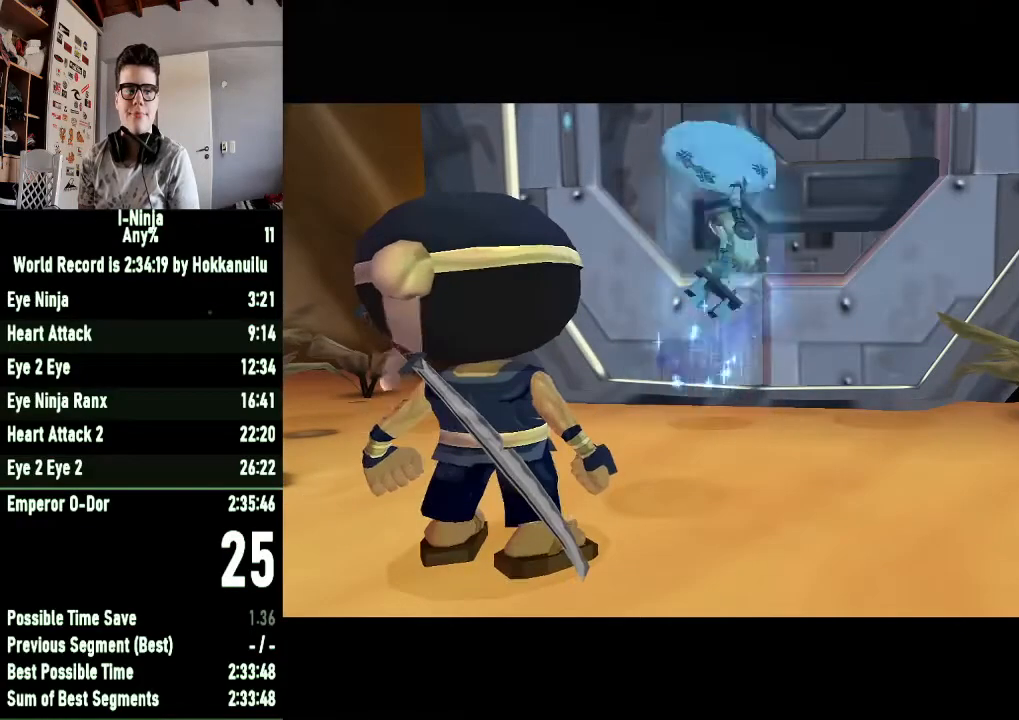
{"buttons": [], "left_stick": "up", "right_stick": "center", "button_events": []}
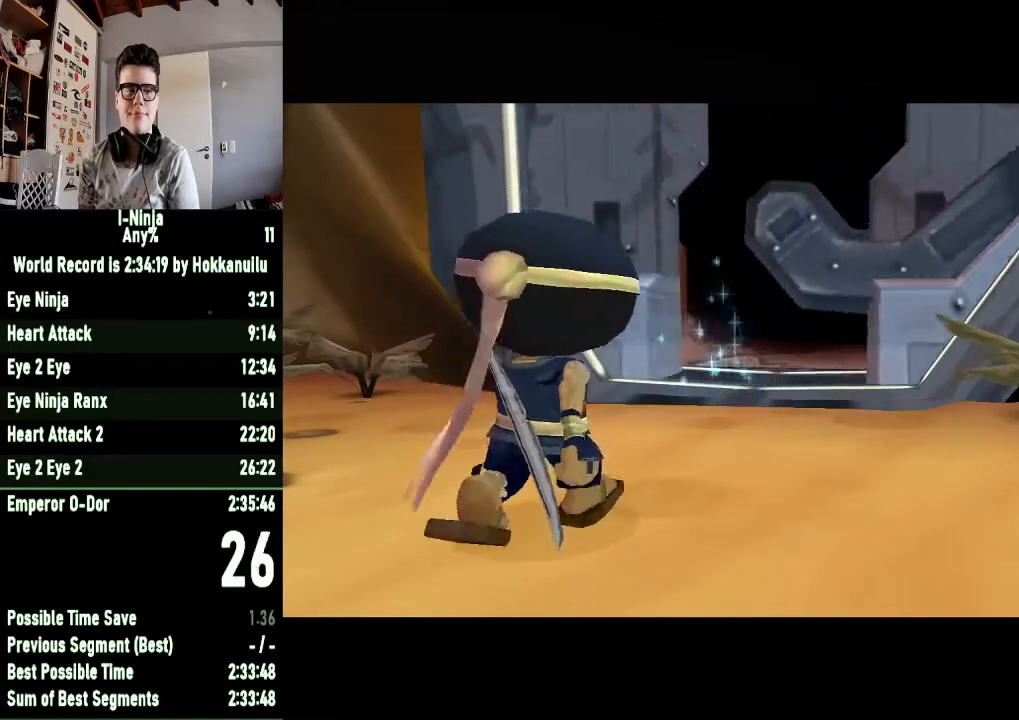
{"buttons": [], "left_stick": "up", "right_stick": "center", "button_events": []}
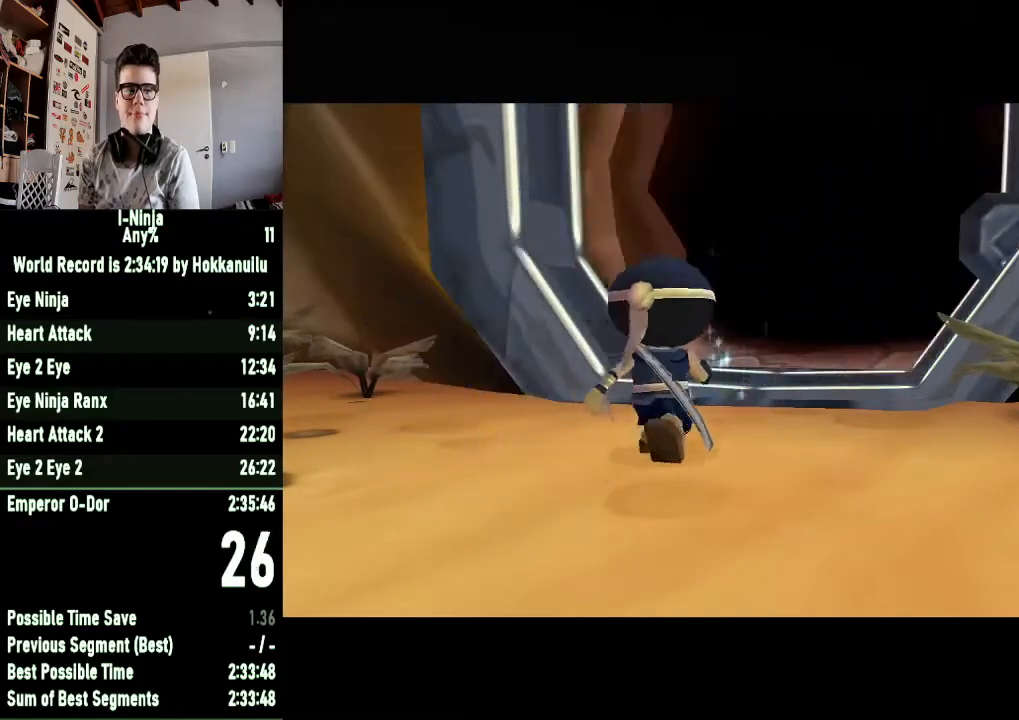
{"buttons": [], "left_stick": "up", "right_stick": "center", "button_events": []}
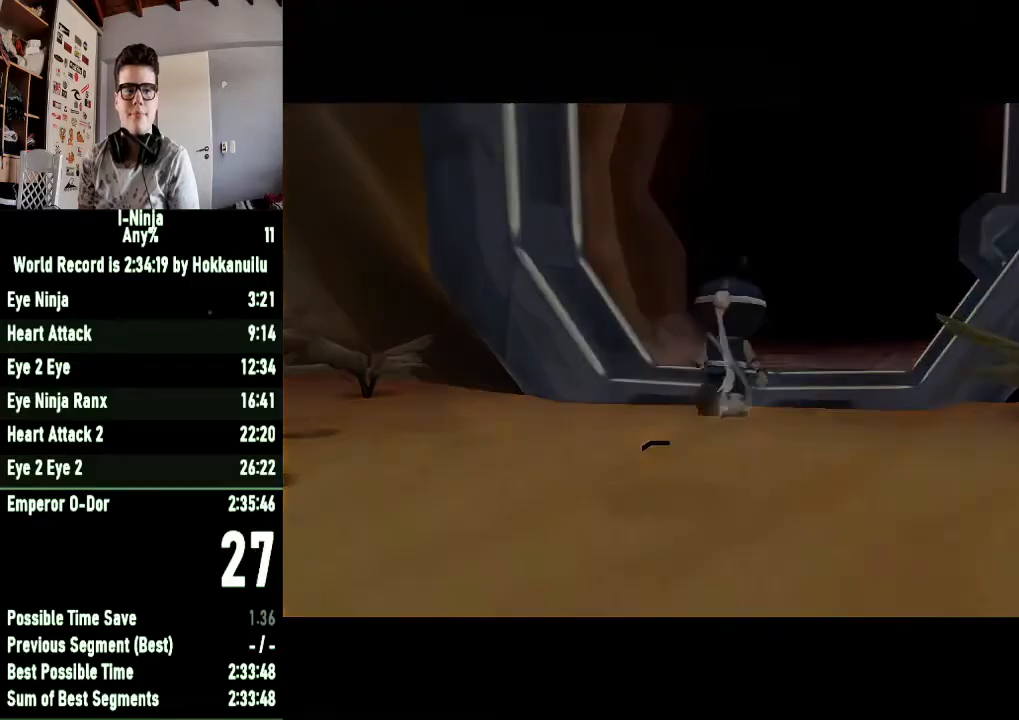
{"buttons": [], "left_stick": "up", "right_stick": "center", "button_events": []}
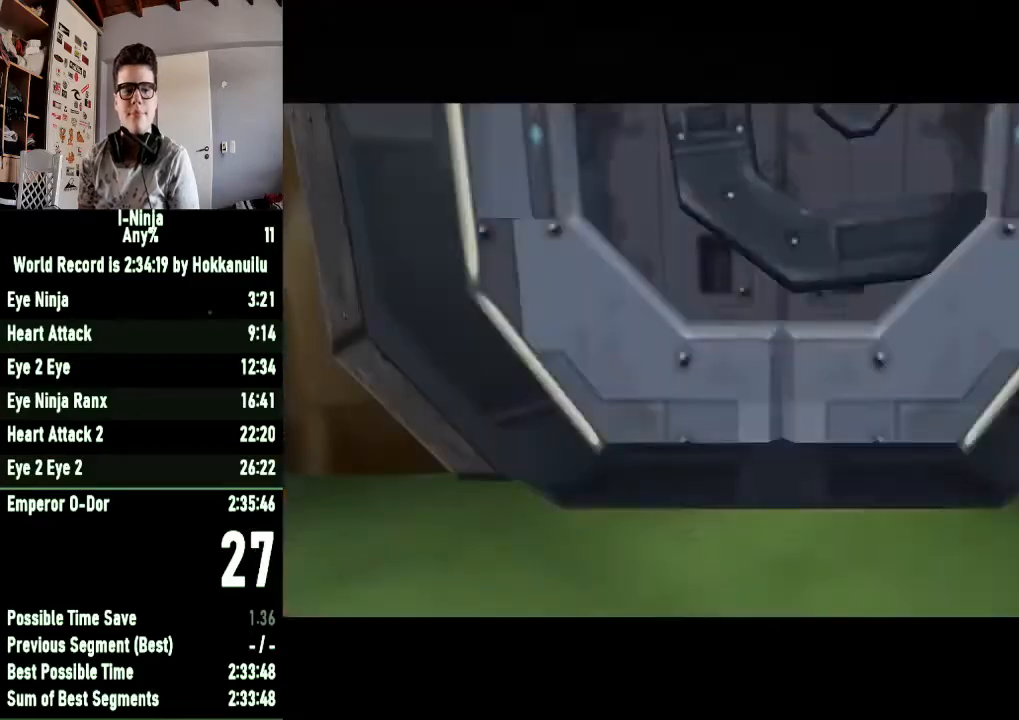
{"buttons": [], "left_stick": "up", "right_stick": "center", "button_events": []}
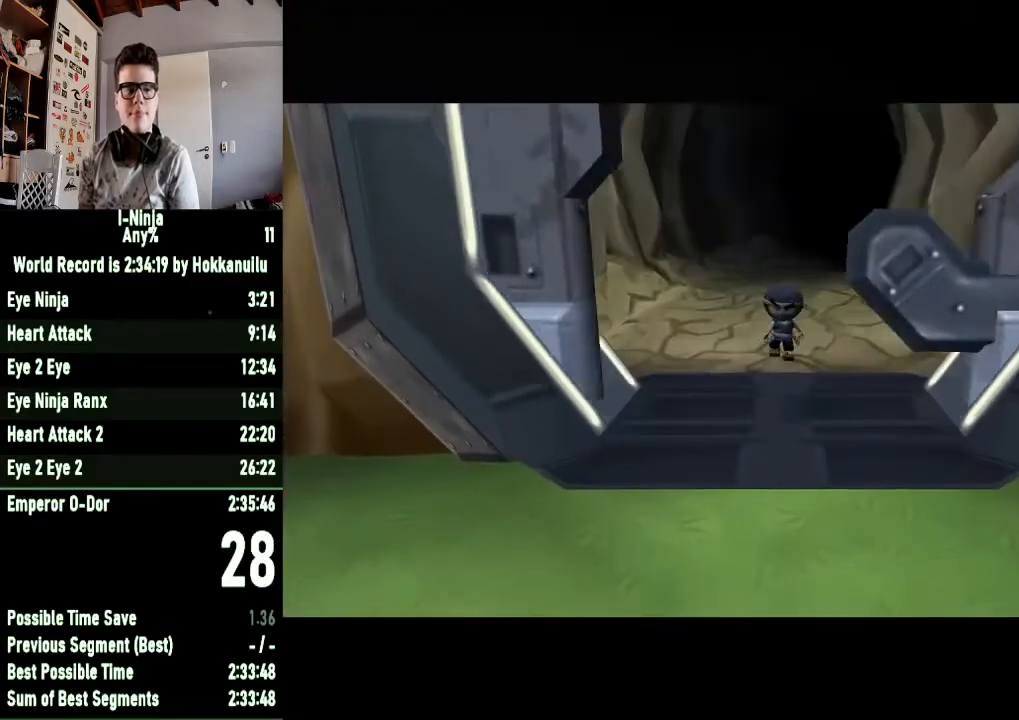
{"buttons": [], "left_stick": "up", "right_stick": "center", "button_events": []}
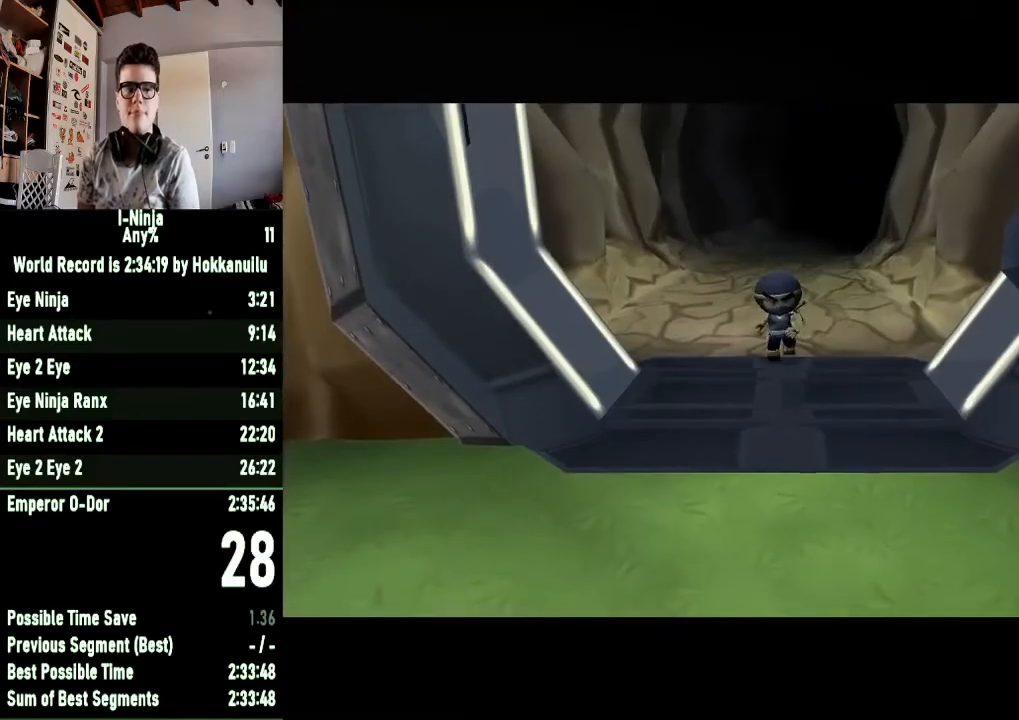
{"buttons": [], "left_stick": "up", "right_stick": "center", "button_events": []}
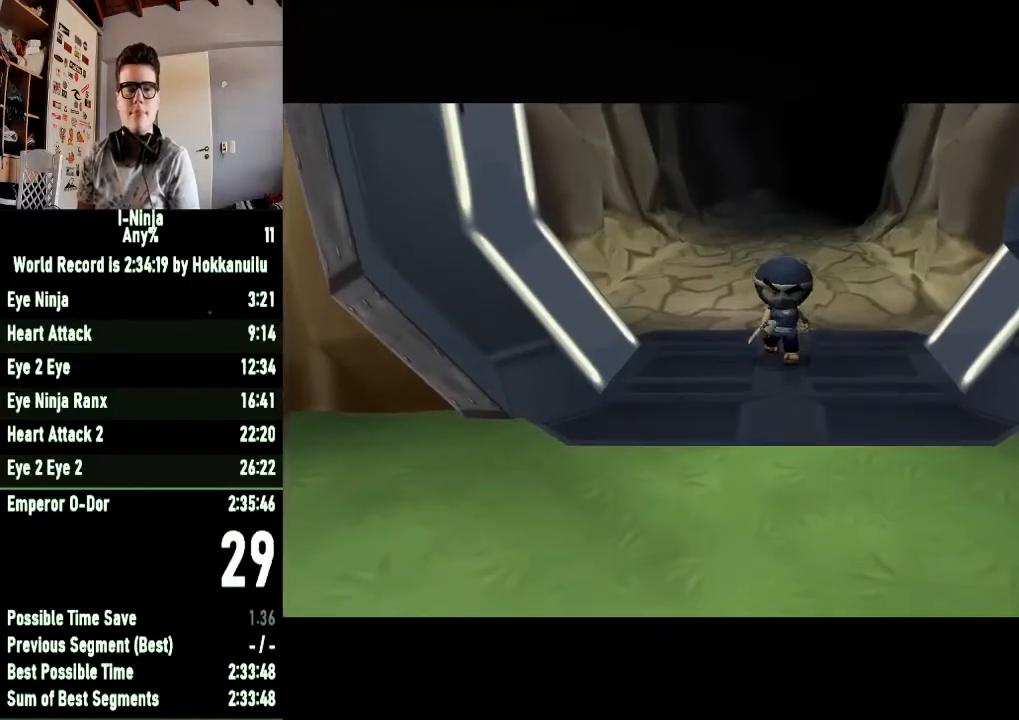
{"buttons": [], "left_stick": "up", "right_stick": "center", "button_events": []}
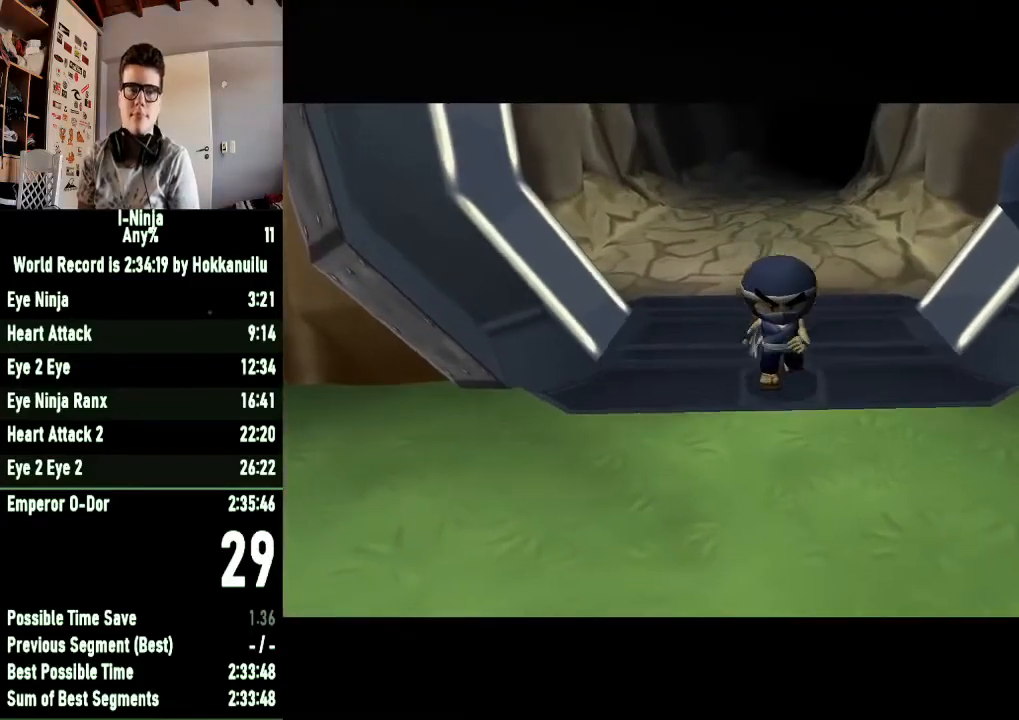
{"buttons": [], "left_stick": "up", "right_stick": "center", "button_events": []}
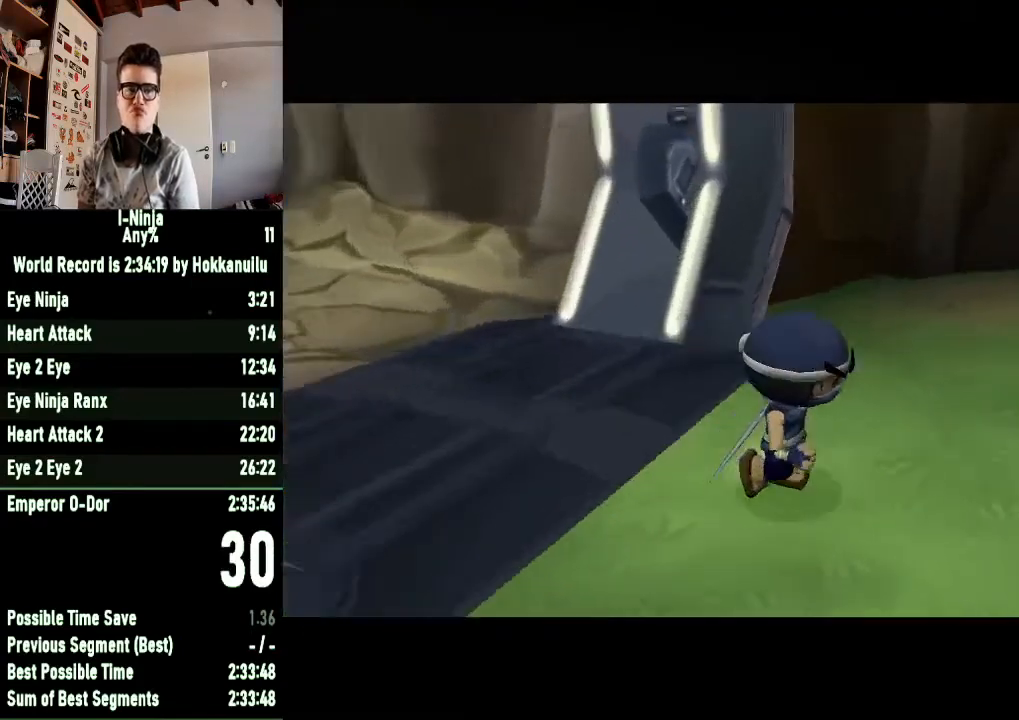
{"buttons": [], "left_stick": "up", "right_stick": "center", "button_events": []}
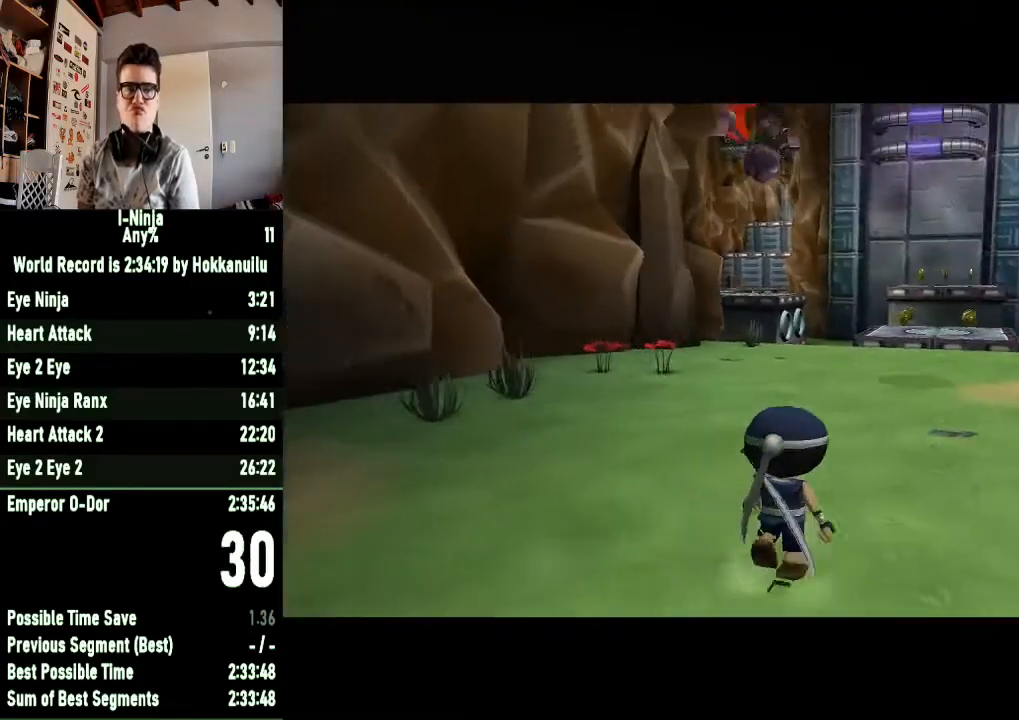
{"buttons": [], "left_stick": "up", "right_stick": "center", "button_events": []}
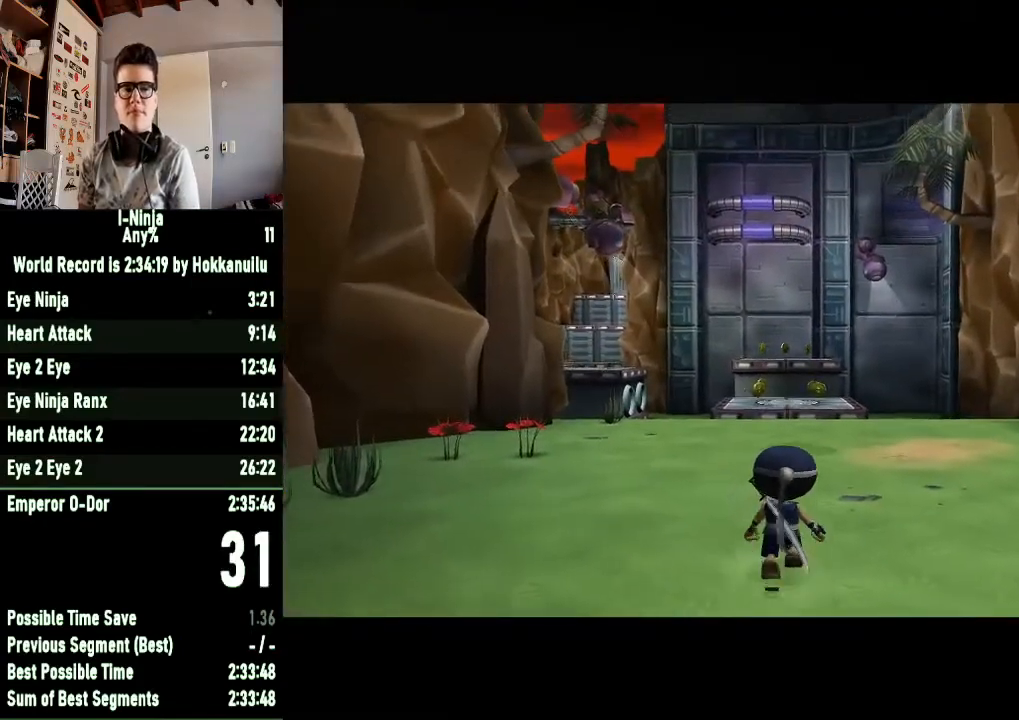
{"buttons": [], "left_stick": "up", "right_stick": "center", "button_events": []}
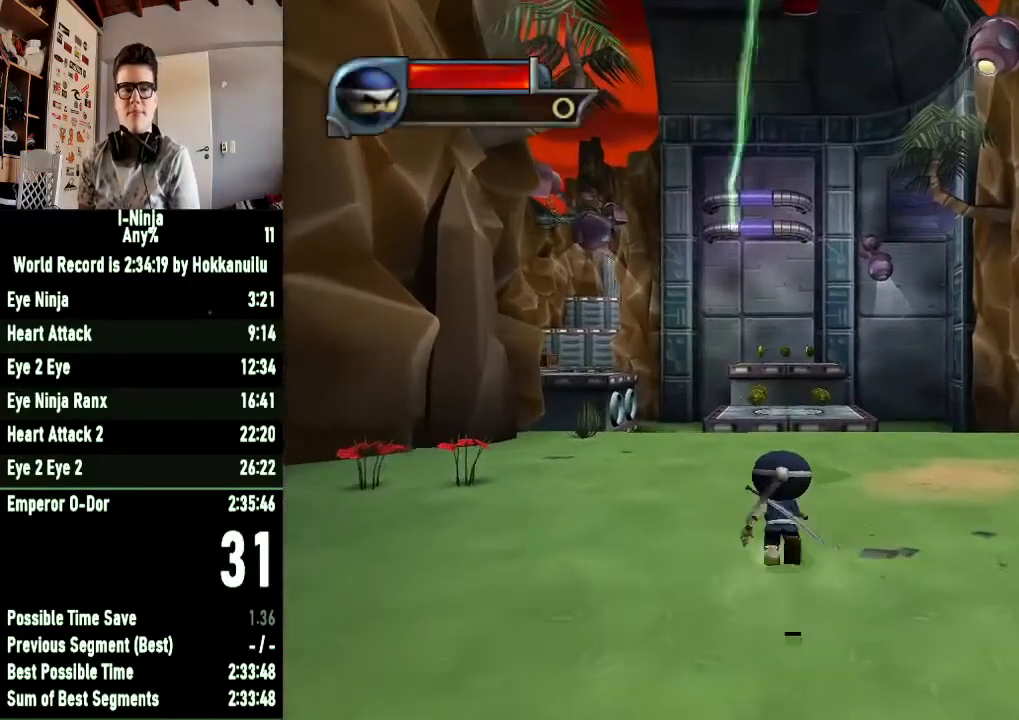
{"buttons": [], "left_stick": "up", "right_stick": "center", "button_events": []}
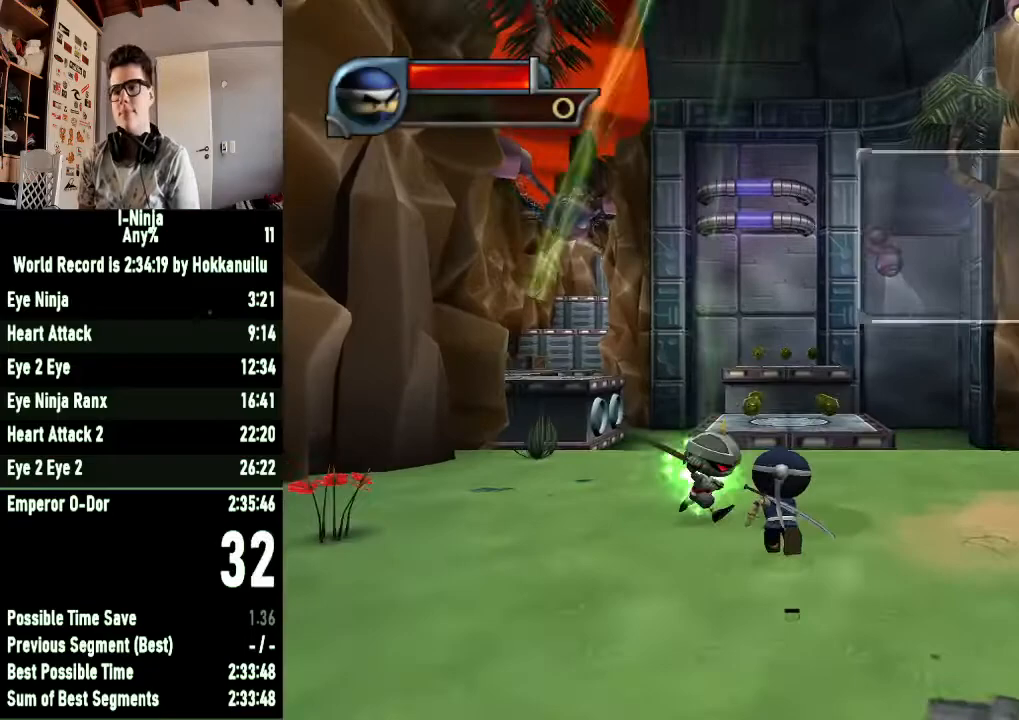
{"buttons": [], "left_stick": "up", "right_stick": "center", "button_events": [[67, "A", "down"], [267, "A", "up"]]}
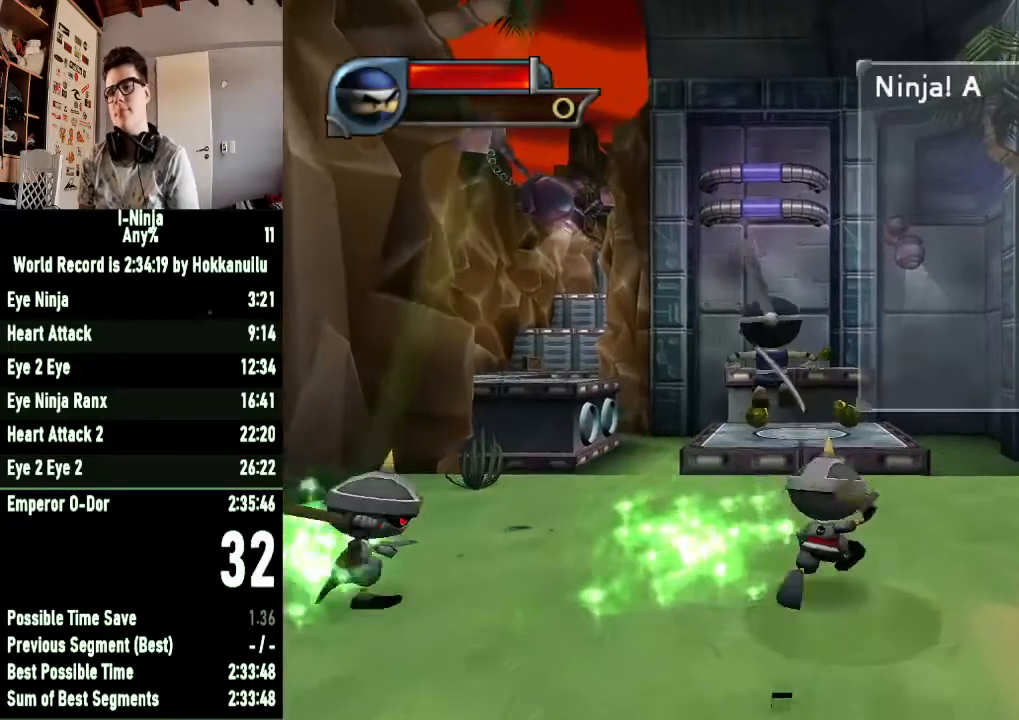
{"buttons": [], "left_stick": "up", "right_stick": "center", "button_events": []}
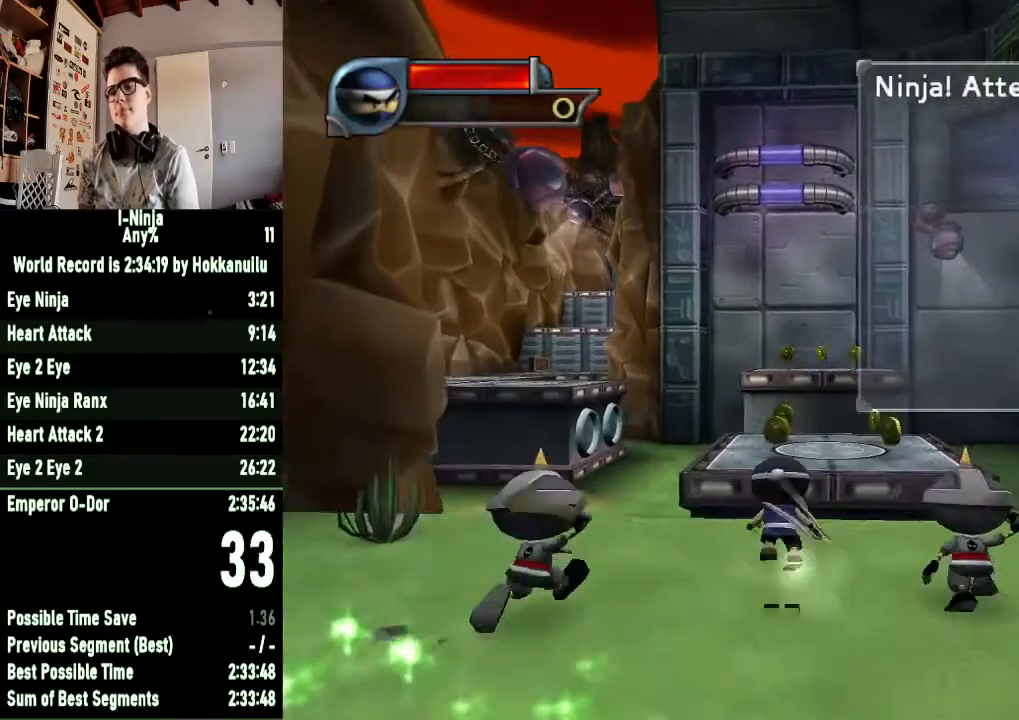
{"buttons": [], "left_stick": "up", "right_stick": "center", "button_events": [[67, "A", "down"], [200, "A", "up"], [333, "A", "down"], [400, "A", "up"]]}
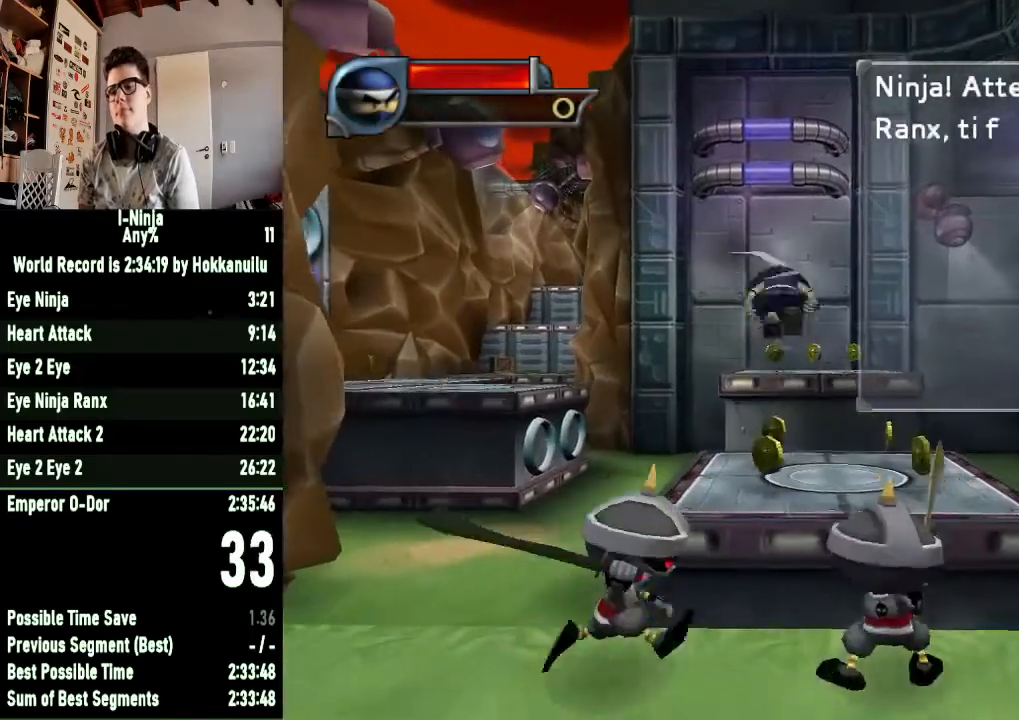
{"buttons": [], "left_stick": "up", "right_stick": "center", "button_events": []}
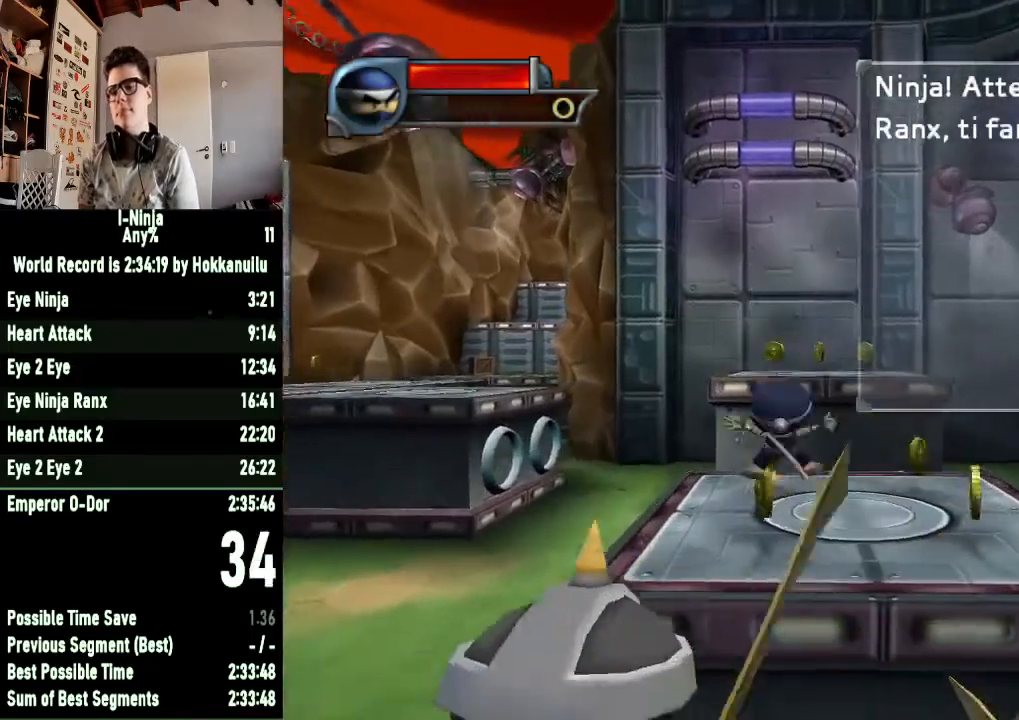
{"buttons": [], "left_stick": "up", "right_stick": "center", "button_events": []}
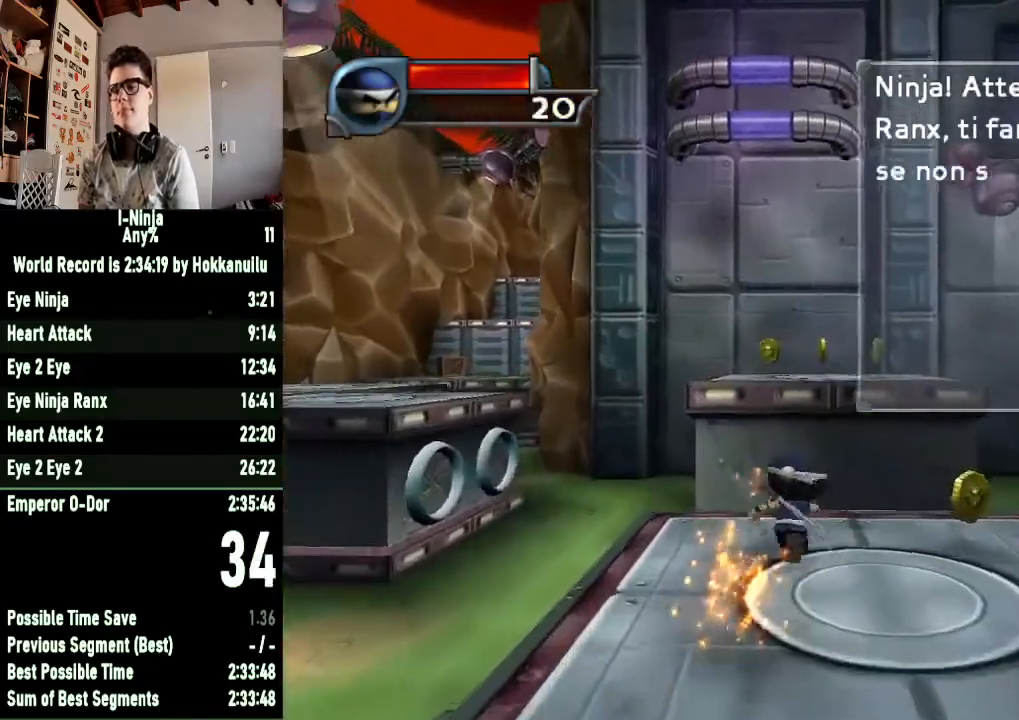
{"buttons": ["A"], "left_stick": "up", "right_stick": "center", "button_events": [[200, "A", "down"], [400, "A", "up"], [467, "A", "down"]]}